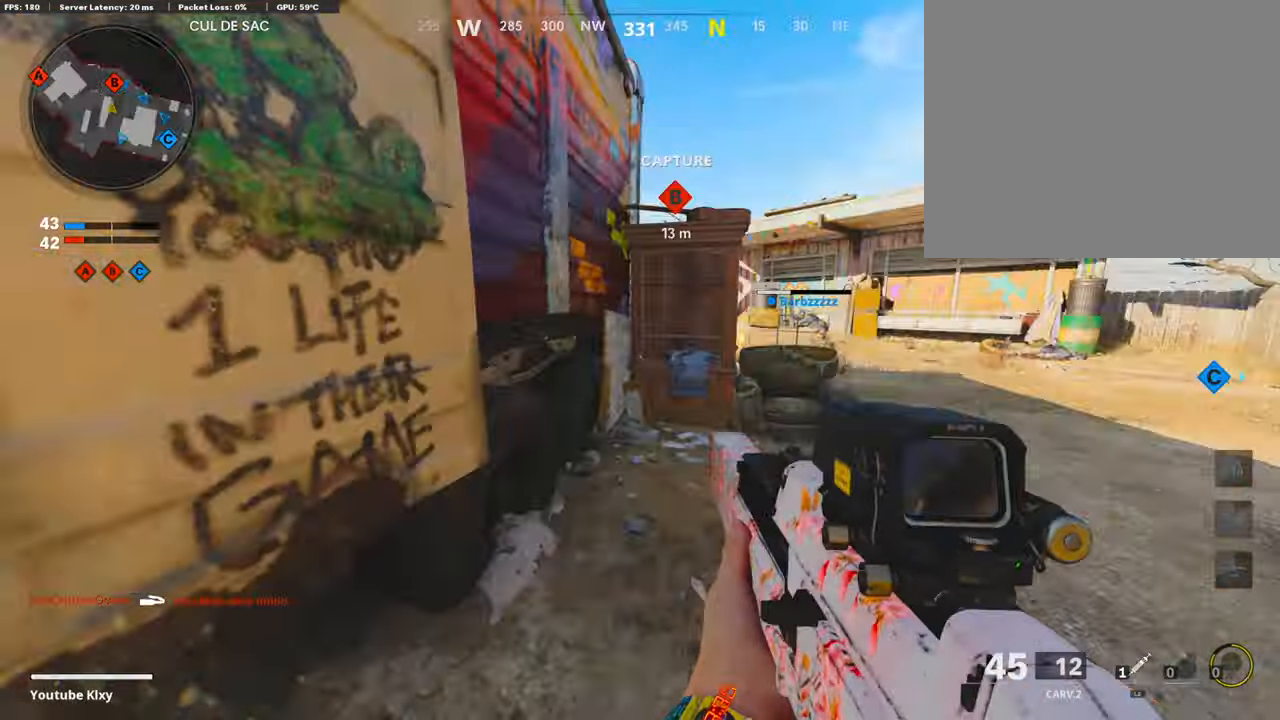
Gameplay with a controller (PlayStation layout); each line is a JSON object with the inputs held at the frame after it. "events" lists button and stick changes between this image and that frame as [ms after this image, input, new state], when the widget could be followed in between.
{"buttons": [], "left_stick": "up-right", "right_stick": "center", "events": [[17, "right_stick", "center"], [67, "left_stick", "up"], [135, "L3", "up"], [269, "left_stick", "right"], [504, "left_stick", "up-right"]]}
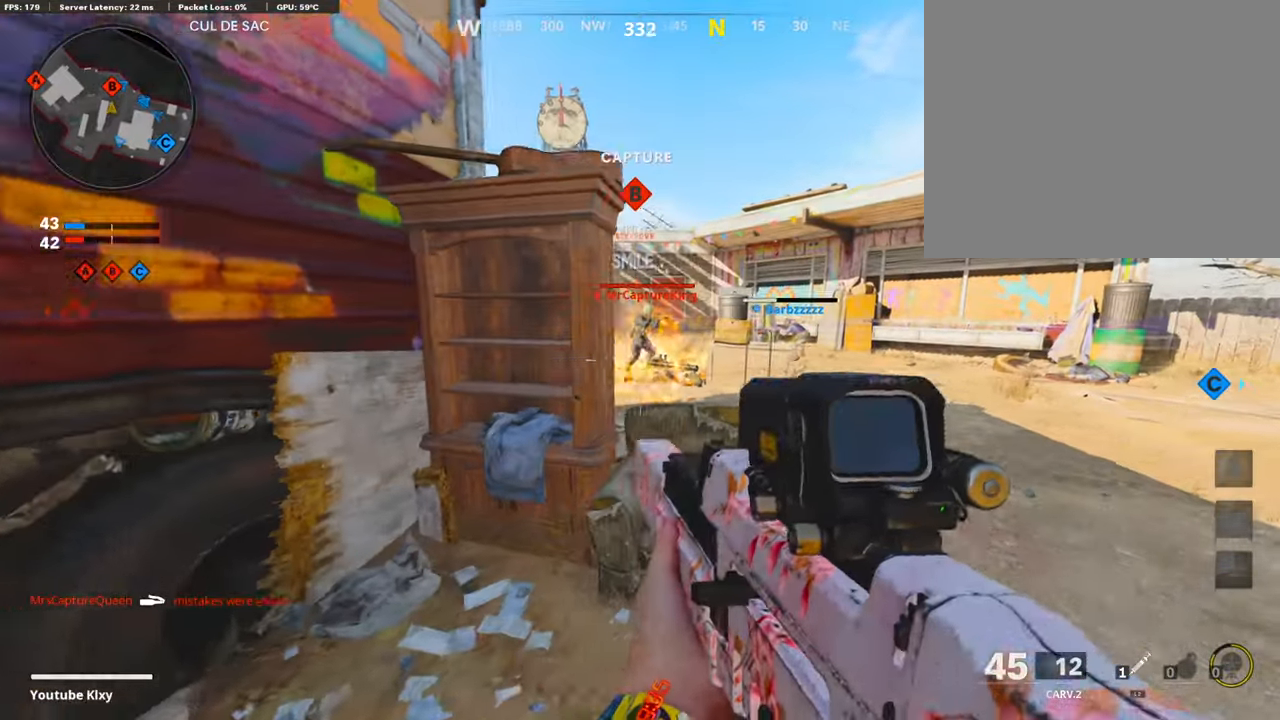
{"buttons": ["L1", "R1"], "left_stick": "left", "right_stick": "up", "events": [[34, "right_stick", "up-left"], [269, "L1", "down"], [286, "right_stick", "up-right"], [353, "left_stick", "left"], [420, "R1", "down"], [420, "right_stick", "up"]]}
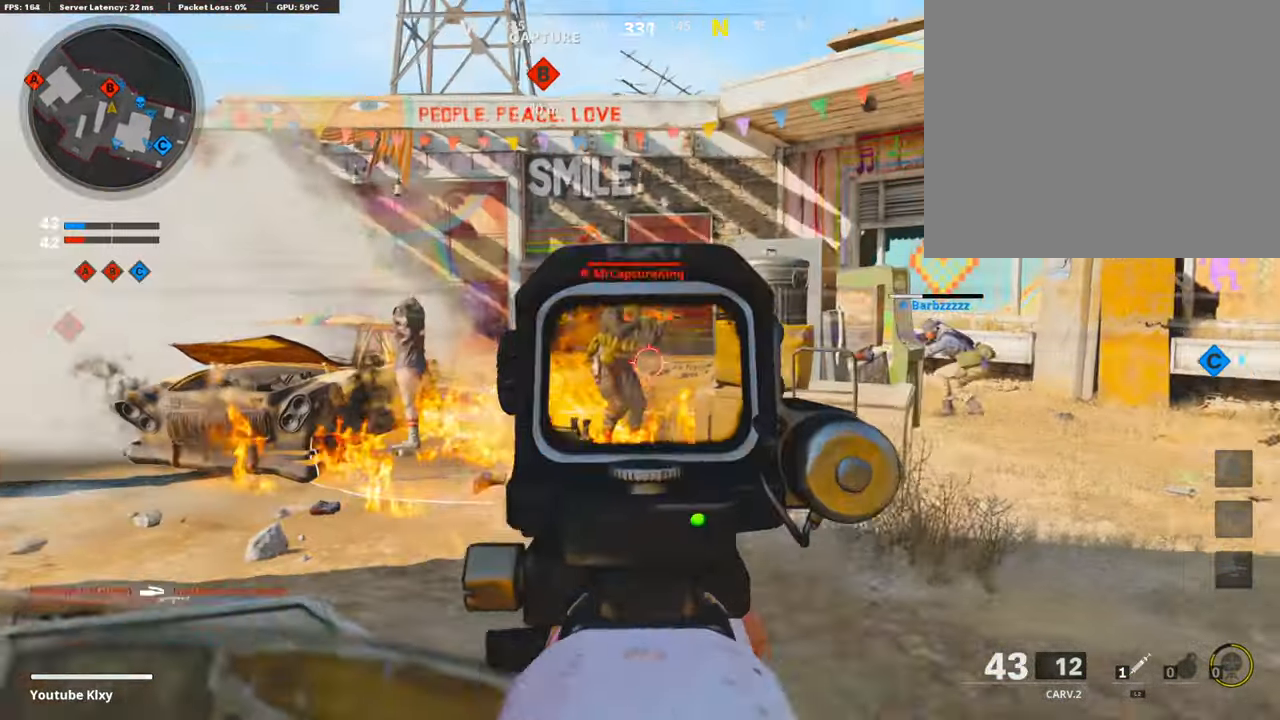
{"buttons": ["L1", "R1"], "left_stick": "left", "right_stick": "up-right", "events": [[34, "right_stick", "center"], [84, "R1", "up"], [101, "R1", "down"], [101, "right_stick", "up-right"], [235, "R1", "up"], [235, "right_stick", "center"], [303, "R1", "down"], [303, "right_stick", "up"], [403, "right_stick", "up-right"]]}
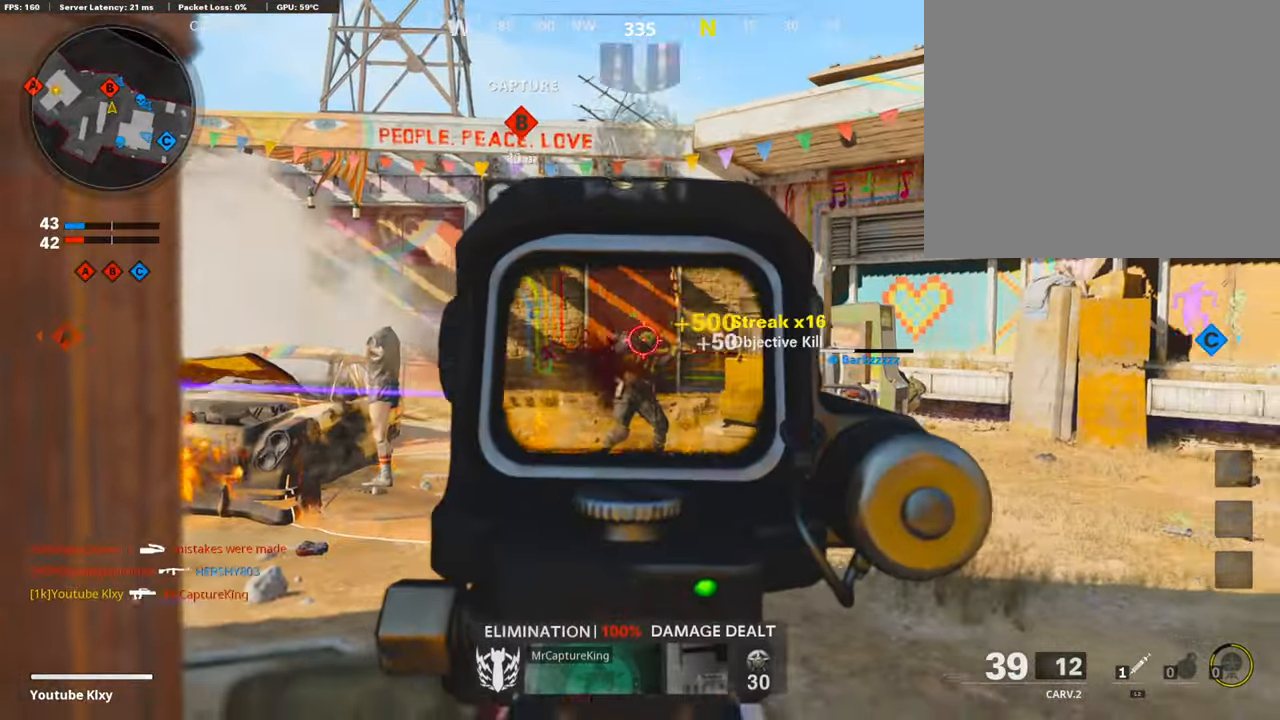
{"buttons": ["L1"], "left_stick": "right", "right_stick": "center", "events": [[17, "right_stick", "right"], [34, "left_stick", "right"], [135, "R1", "up"], [135, "right_stick", "left"], [168, "L1", "up"], [303, "L1", "down"], [303, "right_stick", "center"]]}
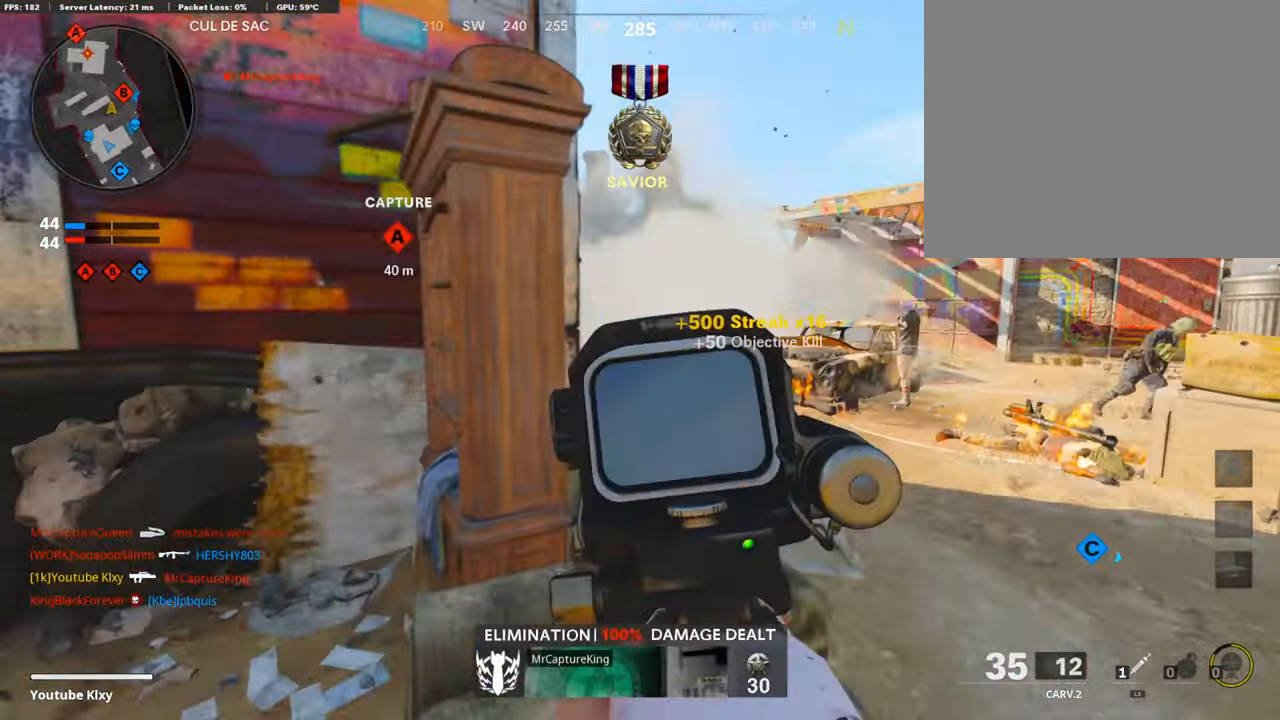
{"buttons": ["L1"], "left_stick": "right", "right_stick": "center", "events": [[17, "R1", "down"], [51, "right_stick", "up-left"], [118, "R1", "up"], [202, "R1", "down"], [336, "R1", "up"], [336, "right_stick", "center"], [403, "R1", "down"], [487, "R1", "up"]]}
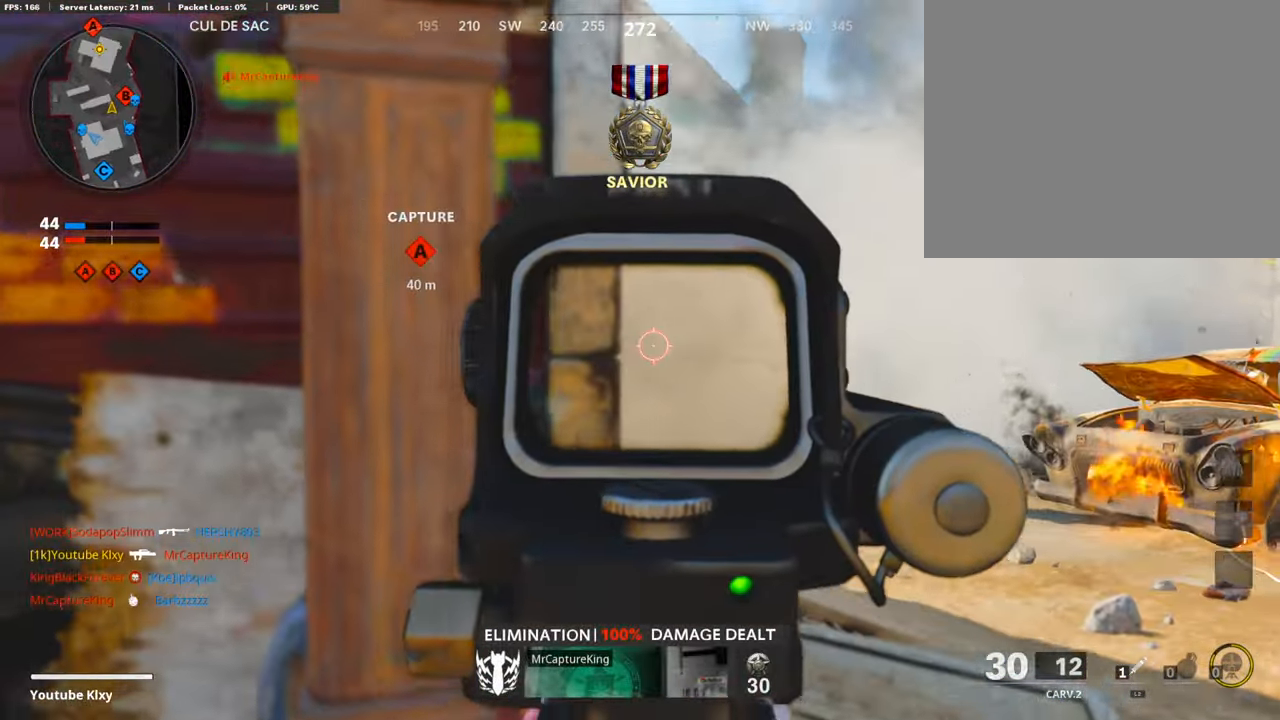
{"buttons": [], "left_stick": "left", "right_stick": "left", "events": [[34, "R1", "down"], [218, "right_stick", "down-left"], [269, "right_stick", "left"], [286, "left_stick", "center"], [336, "left_stick", "left"], [386, "R1", "up"], [403, "R1", "down"], [454, "L1", "up"], [487, "R1", "up"]]}
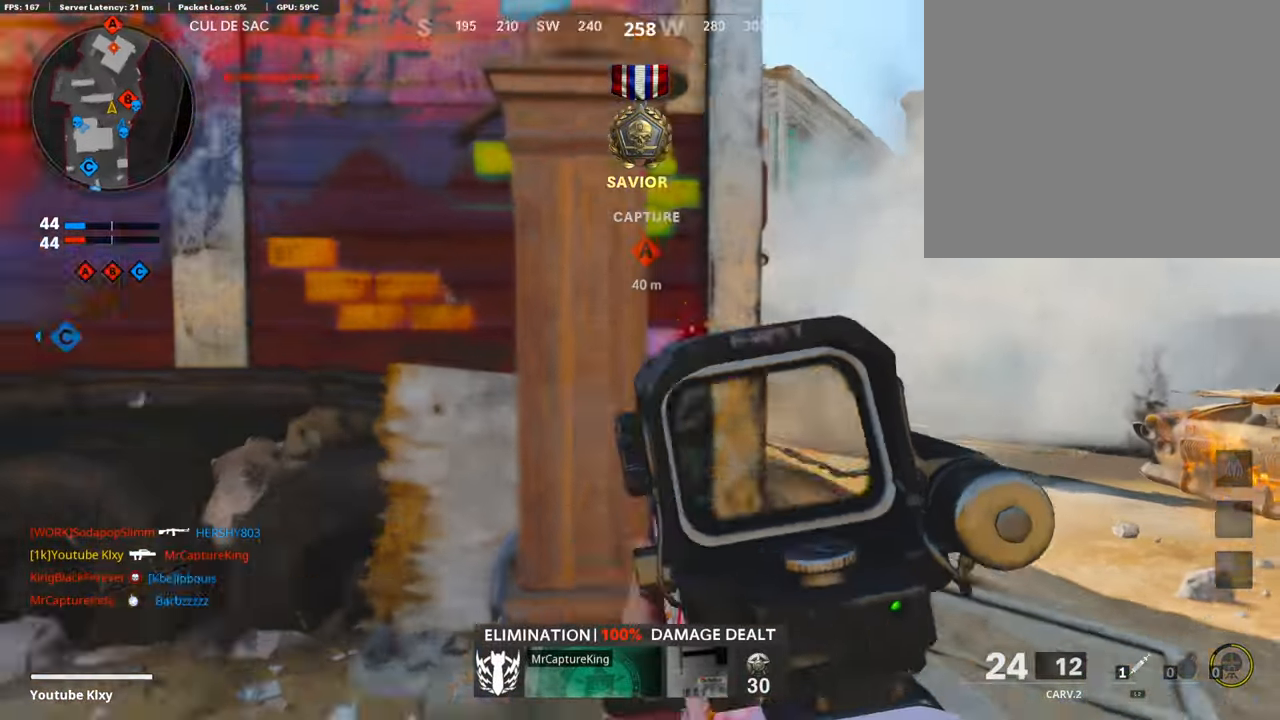
{"buttons": [], "left_stick": "up-left", "right_stick": "center", "events": [[50, "left_stick", "up-left"], [151, "L3", "down"], [168, "right_stick", "center"], [218, "L3", "up"]]}
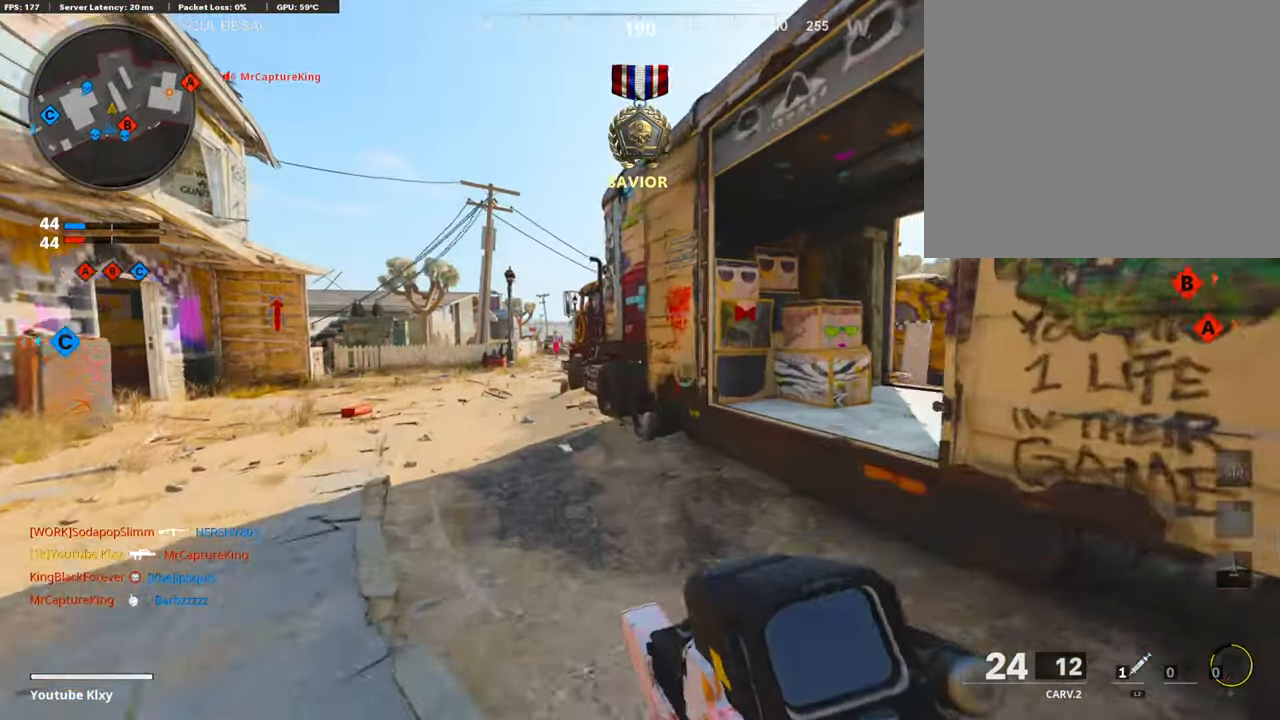
{"buttons": ["R3"], "left_stick": "up-left", "right_stick": "center", "events": [[51, "SQUARE", "down"], [135, "SQUARE", "up"], [336, "R3", "down"]]}
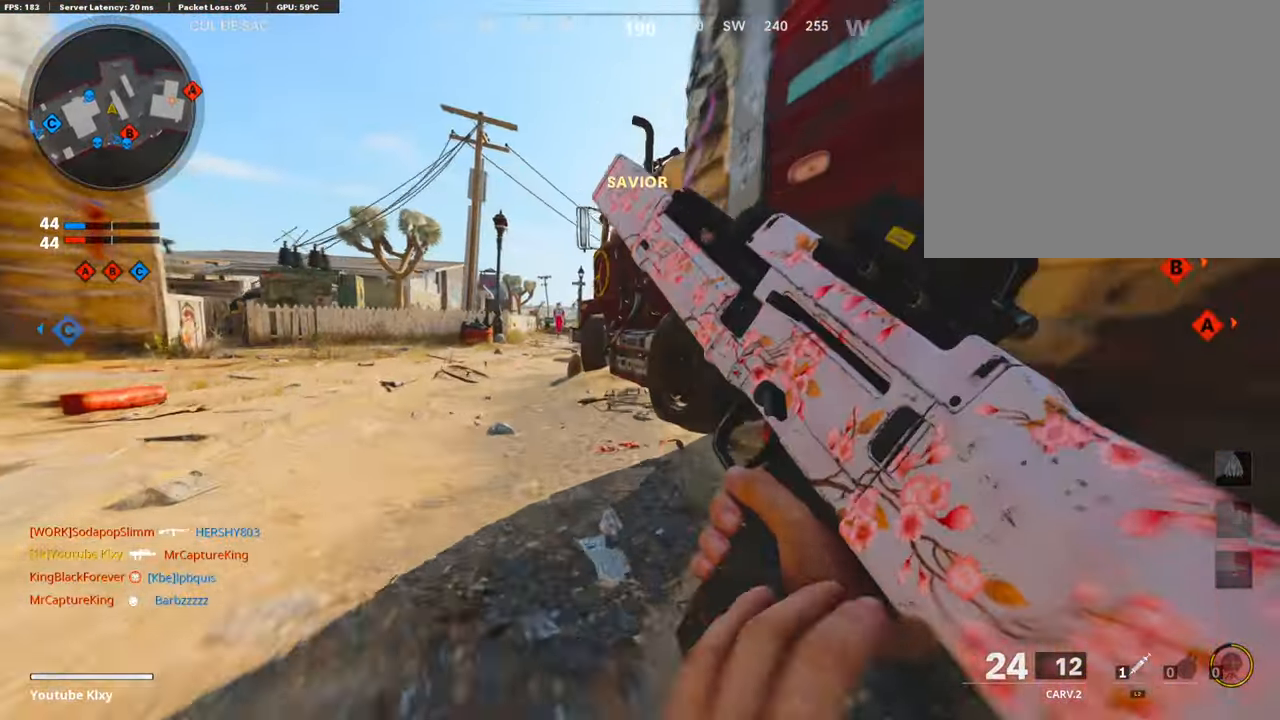
{"buttons": [], "left_stick": "up-left", "right_stick": "center", "events": [[34, "R3", "up"], [118, "L3", "down"], [118, "R3", "down"], [235, "L3", "up"], [235, "R3", "up"]]}
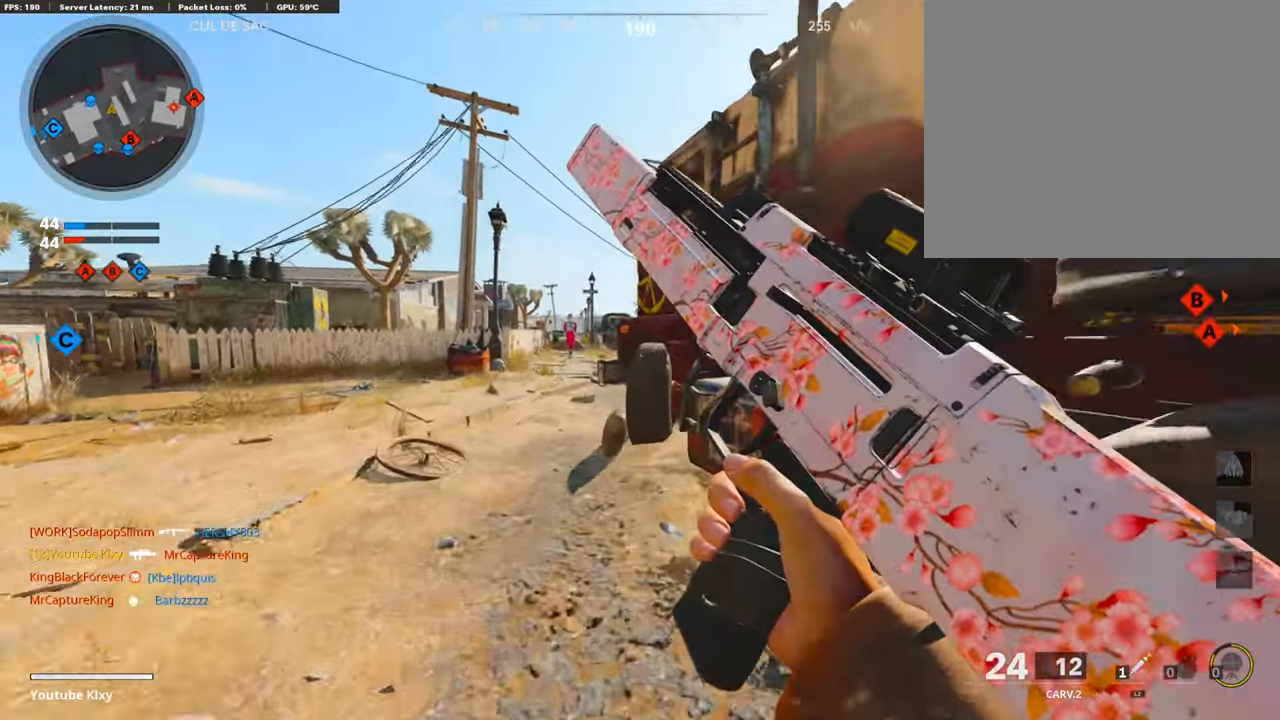
{"buttons": [], "left_stick": "center", "right_stick": "right", "events": [[17, "left_stick", "up"], [352, "right_stick", "right"], [419, "left_stick", "center"]]}
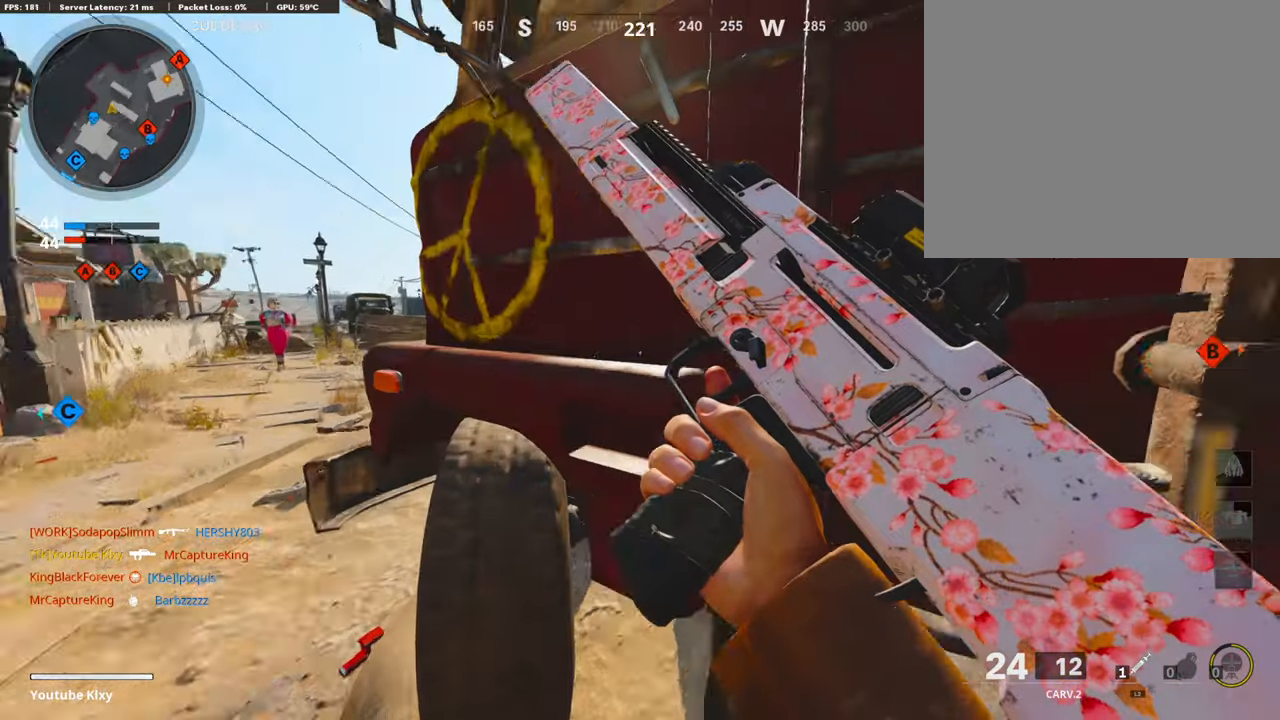
{"buttons": [], "left_stick": "center", "right_stick": "center", "events": [[34, "left_stick", "left"], [51, "right_stick", "center"], [135, "left_stick", "up-left"], [286, "left_stick", "center"], [320, "right_stick", "right"], [404, "right_stick", "center"]]}
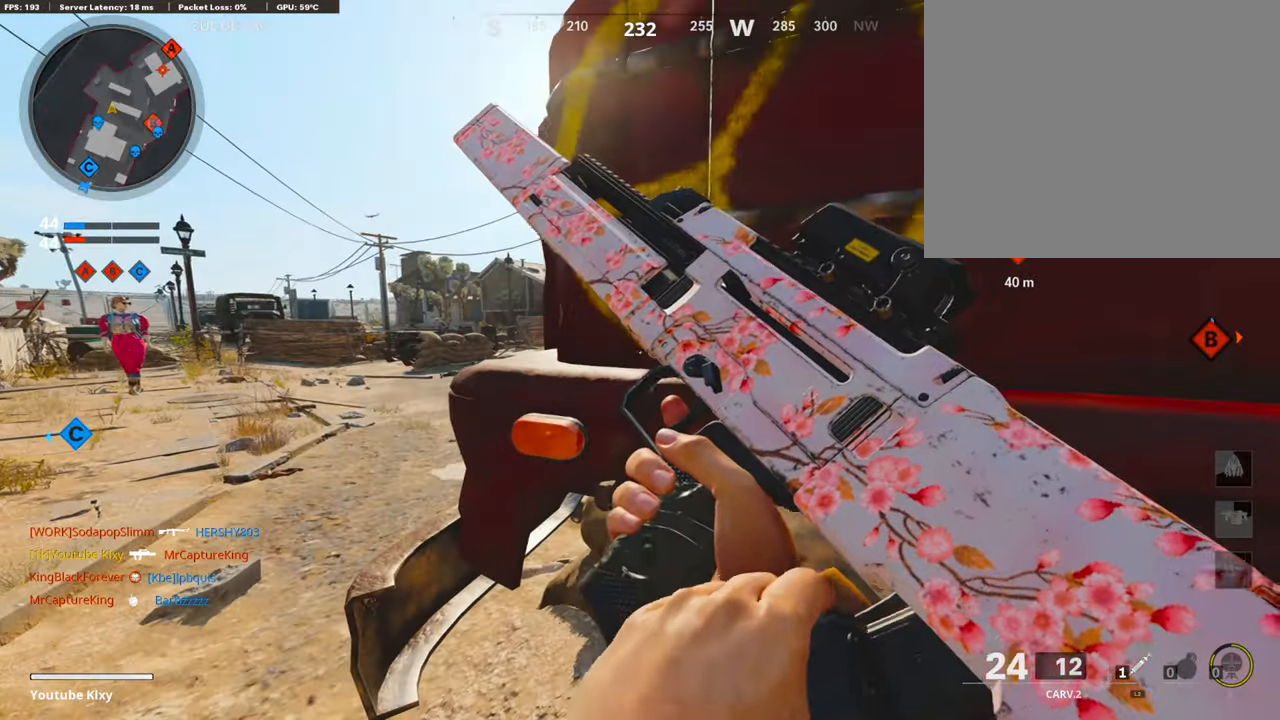
{"buttons": [], "left_stick": "left", "right_stick": "right", "events": [[151, "TRIANGLE", "down"], [201, "left_stick", "left"], [251, "TRIANGLE", "up"], [453, "right_stick", "right"]]}
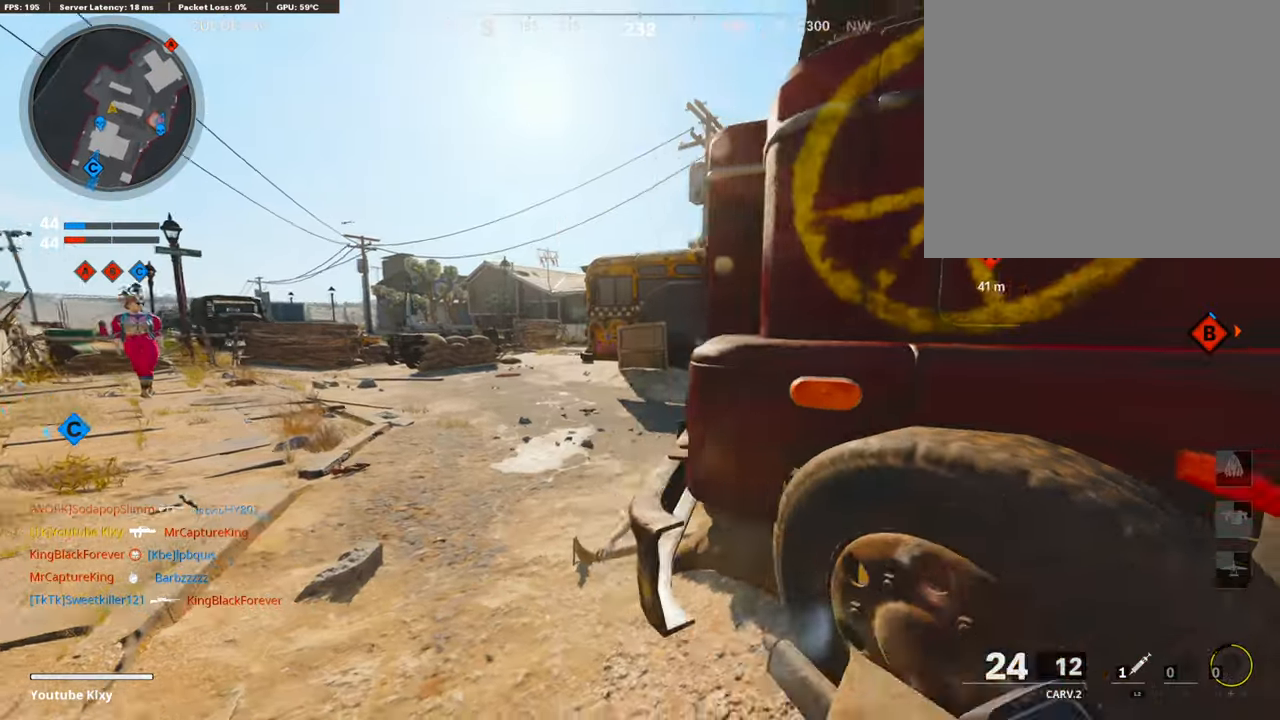
{"buttons": ["L3", "R3"], "left_stick": "up-left", "right_stick": "up-right", "events": [[185, "left_stick", "up-left"], [303, "L3", "down"], [471, "R3", "down"], [471, "right_stick", "up-right"]]}
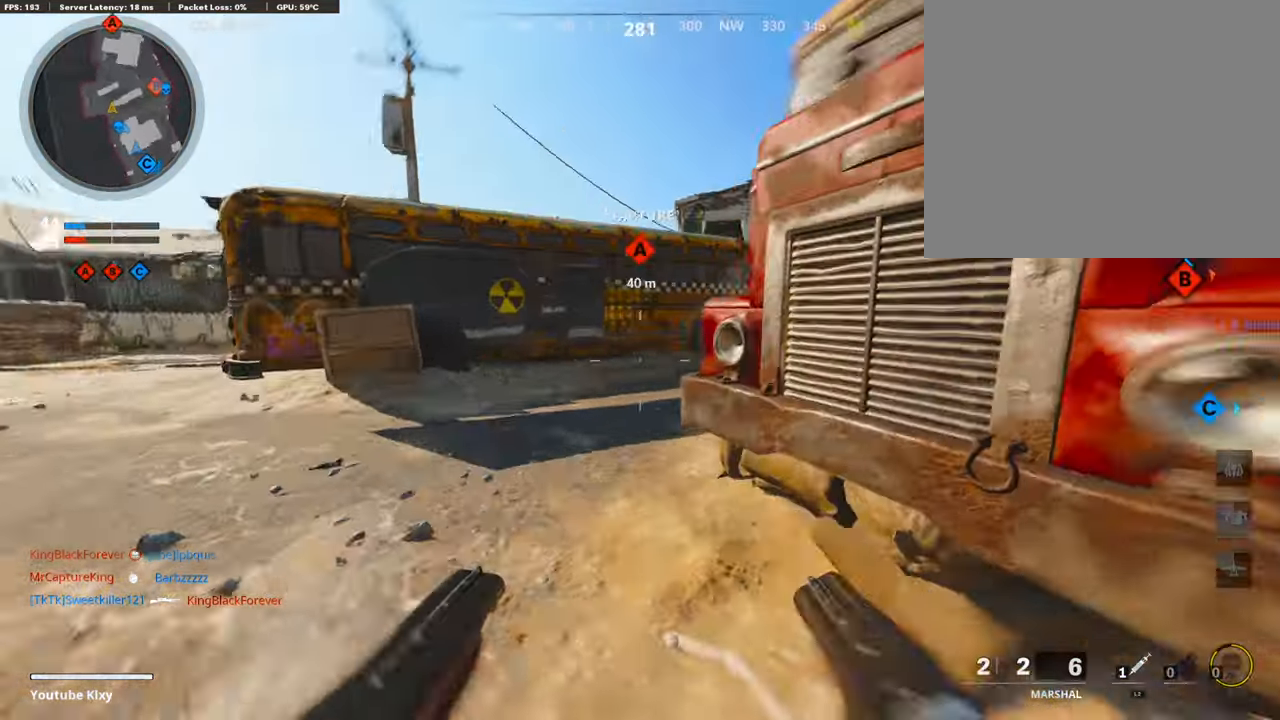
{"buttons": [], "left_stick": "up-right", "right_stick": "right", "events": [[152, "L3", "up"], [152, "left_stick", "up"], [168, "R3", "up"], [168, "right_stick", "right"], [269, "right_stick", "center"], [437, "left_stick", "up-right"], [488, "right_stick", "right"]]}
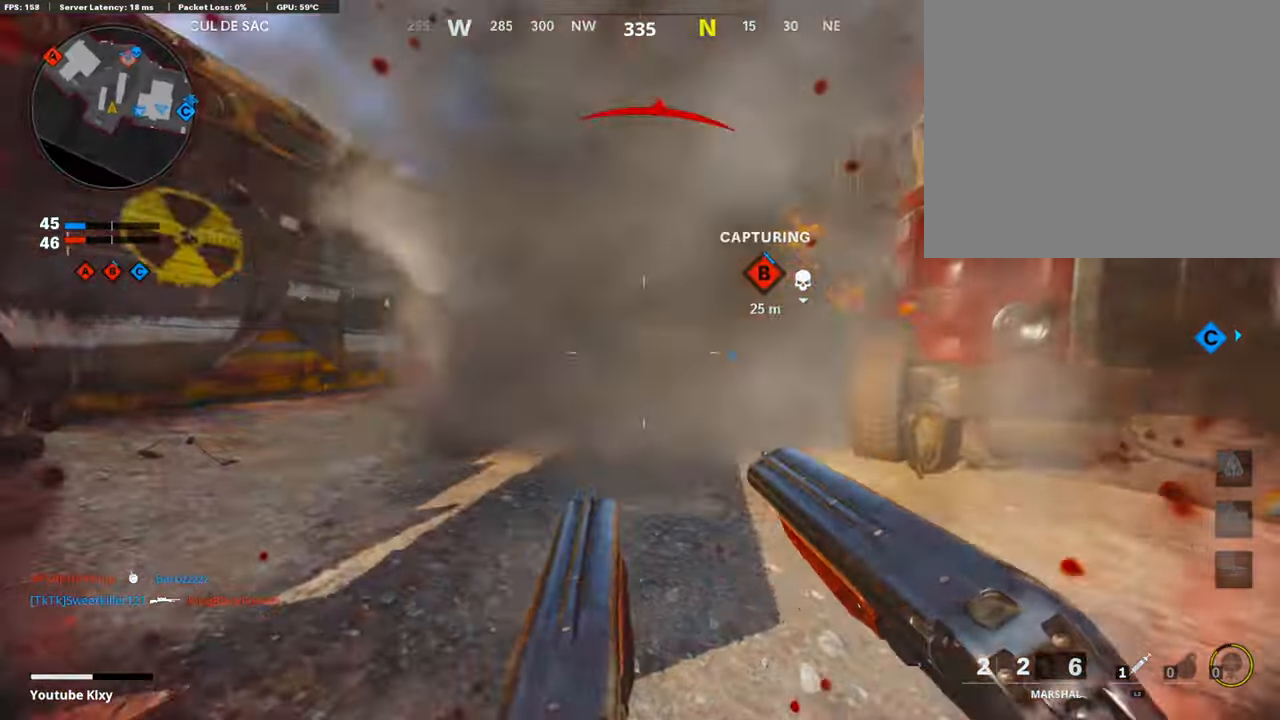
{"buttons": ["TRIANGLE", "L3"], "left_stick": "up", "right_stick": "center", "events": [[101, "L1", "down"], [101, "R1", "down"], [252, "L1", "up"], [252, "R1", "up"], [286, "L3", "down"], [370, "right_stick", "center"], [471, "TRIANGLE", "down"], [471, "left_stick", "up"]]}
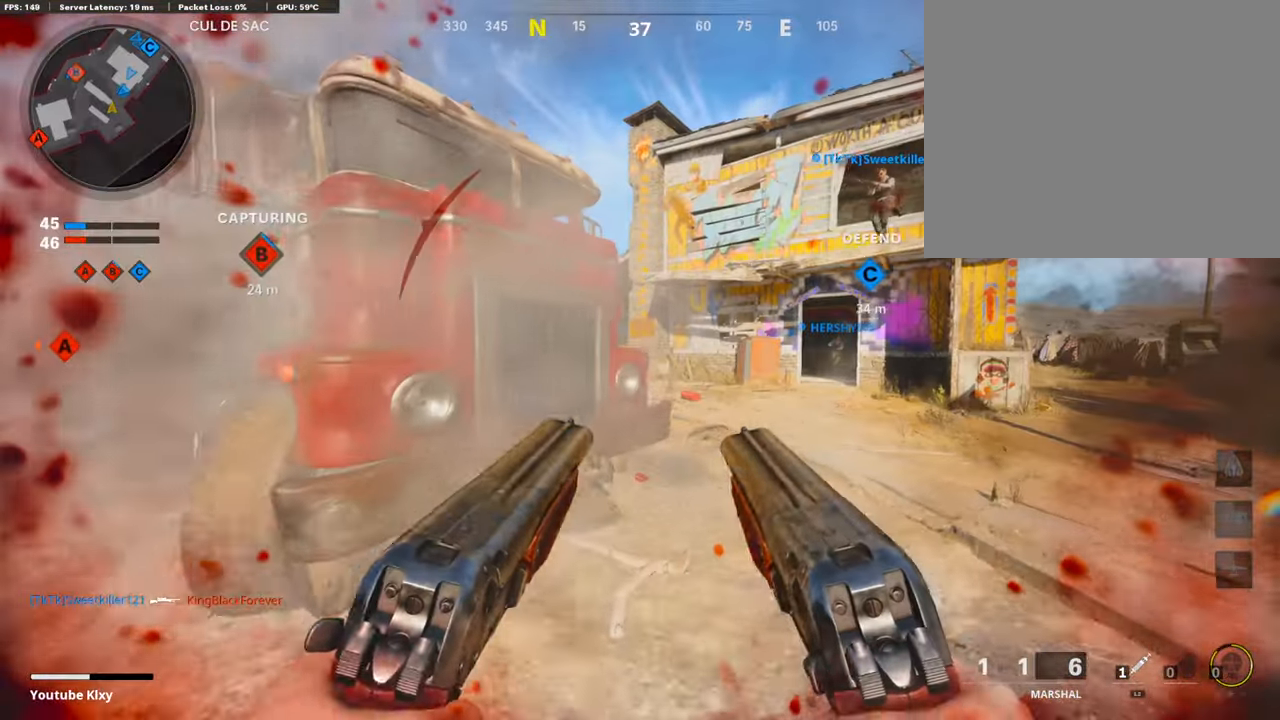
{"buttons": [], "left_stick": "center", "right_stick": "center", "events": [[152, "L3", "up"], [152, "TRIANGLE", "up"], [185, "right_stick", "left"], [437, "left_stick", "right"], [471, "right_stick", "center"], [488, "left_stick", "center"]]}
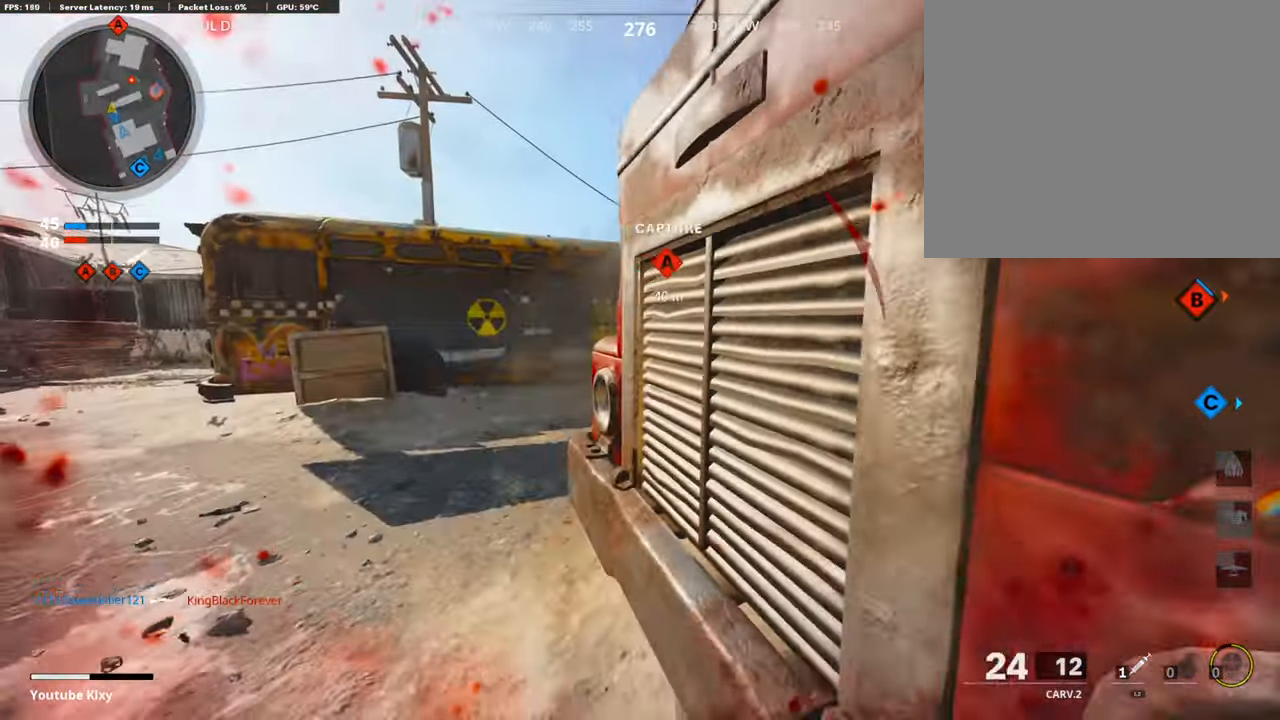
{"buttons": [], "left_stick": "center", "right_stick": "center", "events": [[84, "L2", "down"], [303, "L2", "up"], [320, "L2", "down"], [471, "L2", "up"]]}
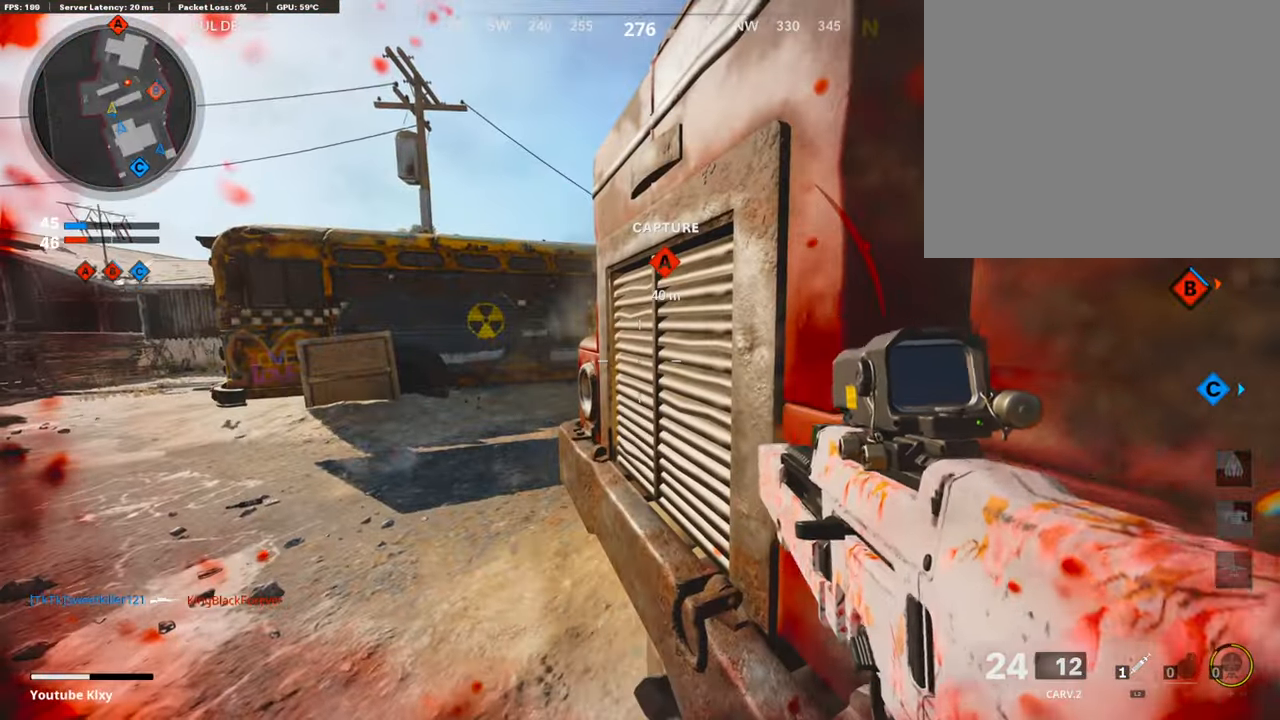
{"buttons": [], "left_stick": "center", "right_stick": "center", "events": []}
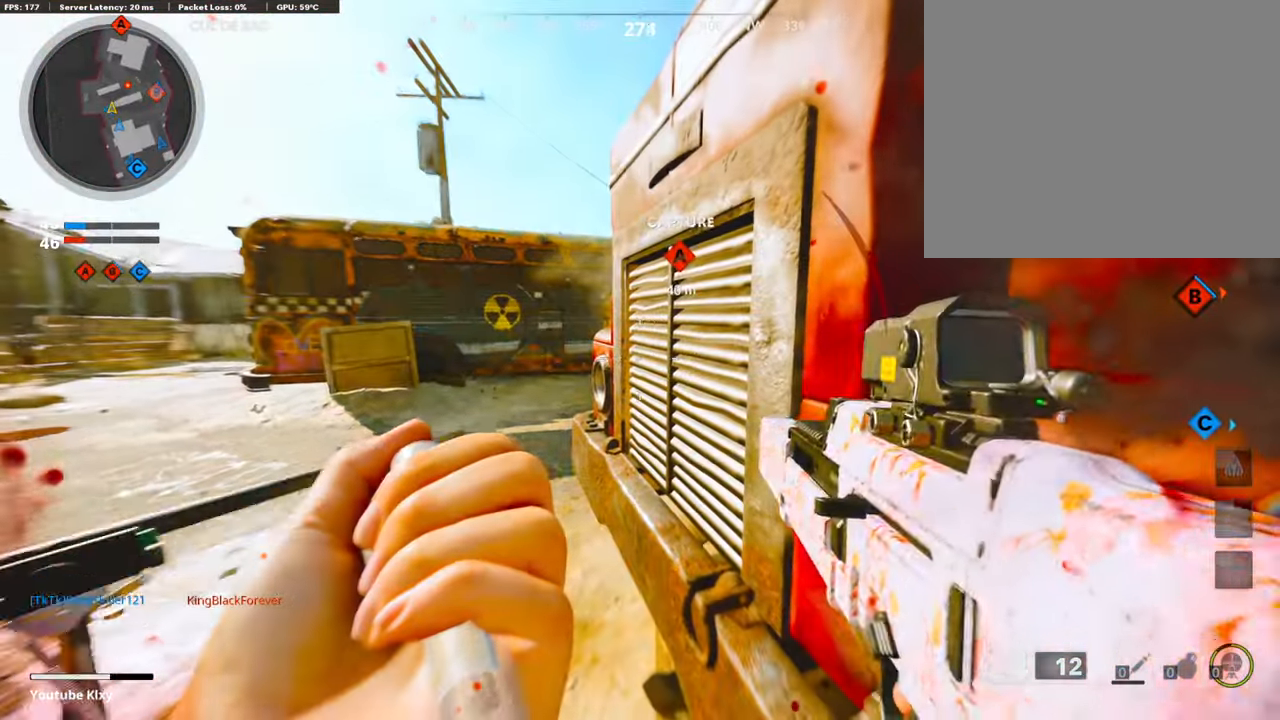
{"buttons": [], "left_stick": "center", "right_stick": "center", "events": []}
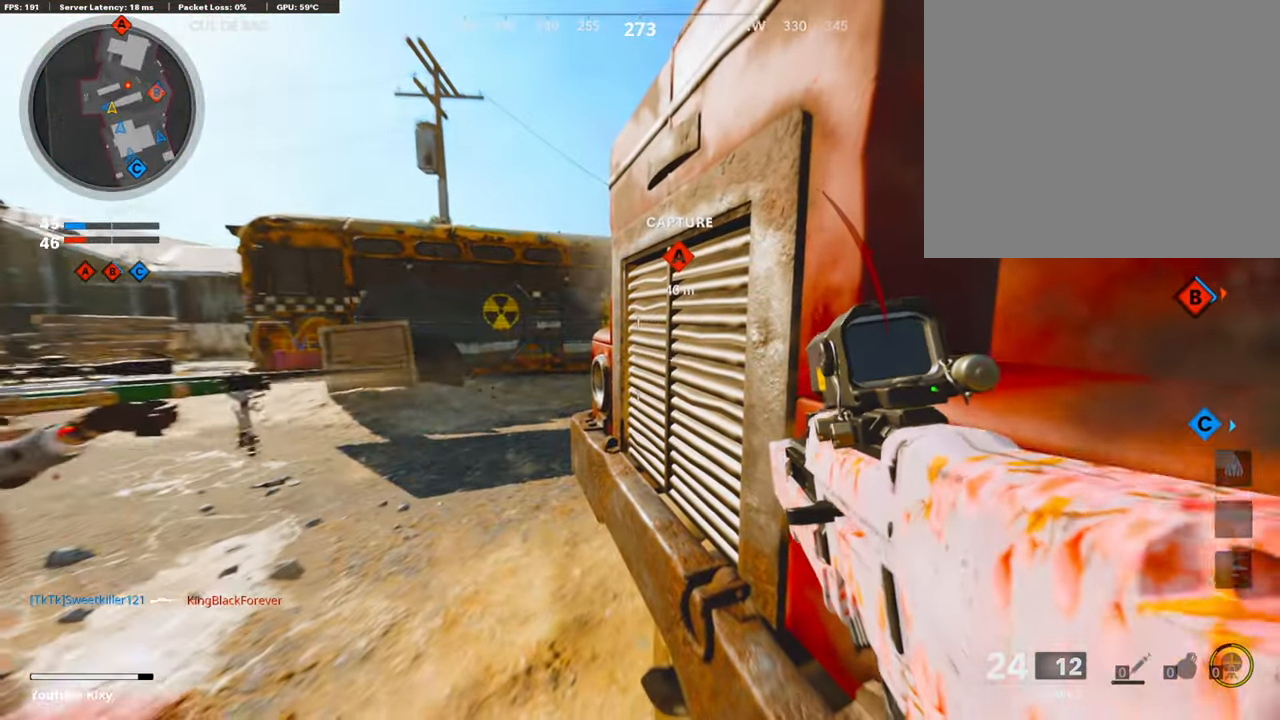
{"buttons": [], "left_stick": "center", "right_stick": "center", "events": [[303, "right_stick", "left"], [404, "right_stick", "center"]]}
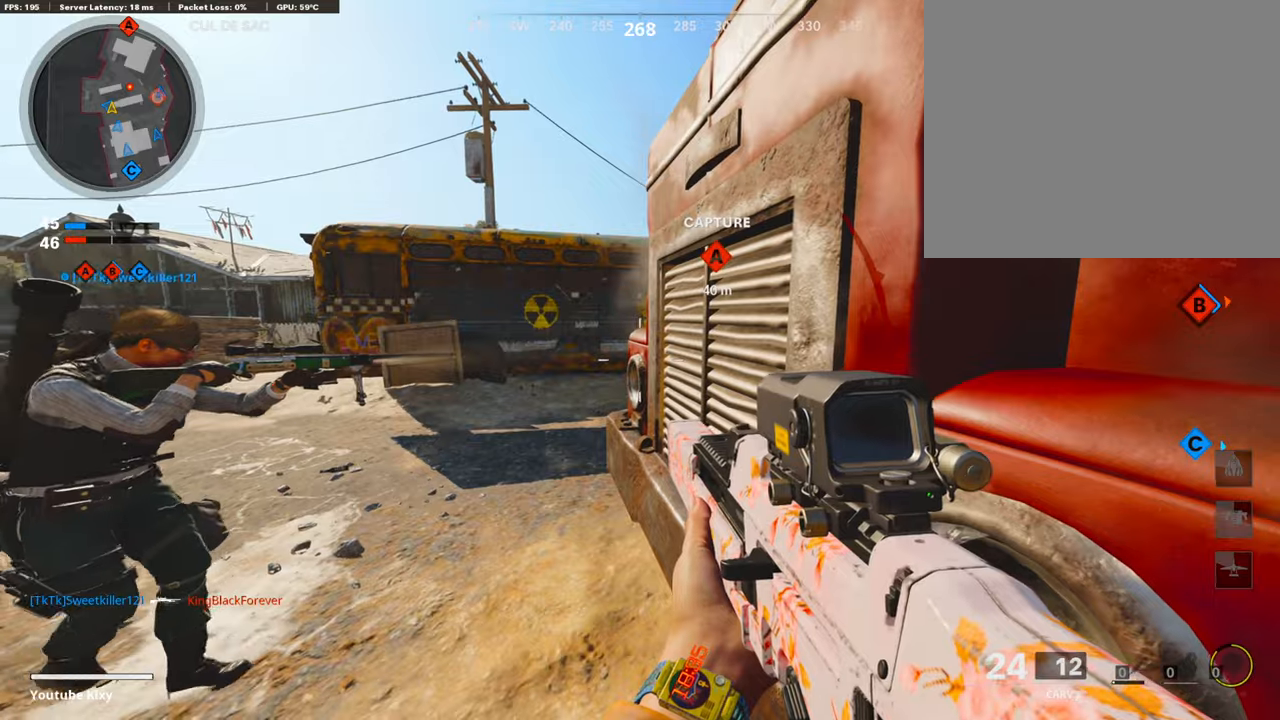
{"buttons": [], "left_stick": "down-right", "right_stick": "center", "events": [[117, "left_stick", "up-left"], [302, "left_stick", "center"], [487, "left_stick", "down-right"]]}
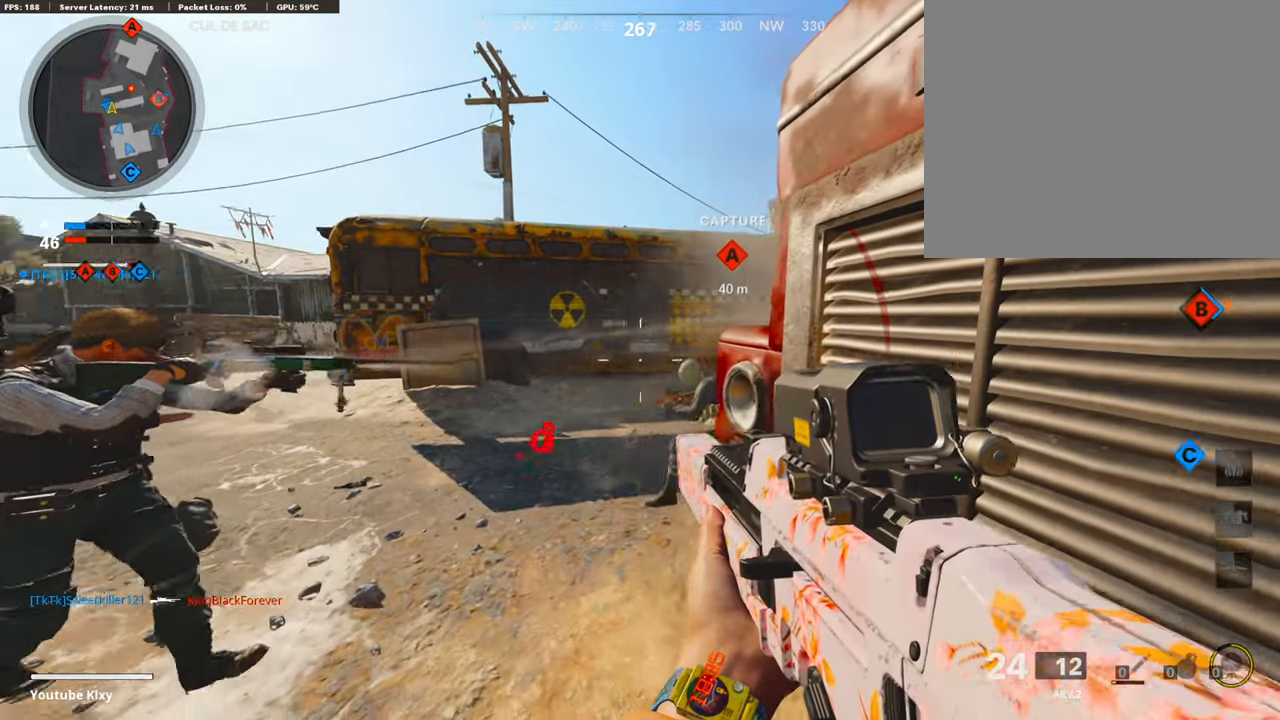
{"buttons": [], "left_stick": "down", "right_stick": "right", "events": [[168, "right_stick", "right"], [285, "right_stick", "down-left"], [319, "left_stick", "down"], [369, "R1", "down"], [487, "R1", "up"], [487, "right_stick", "right"]]}
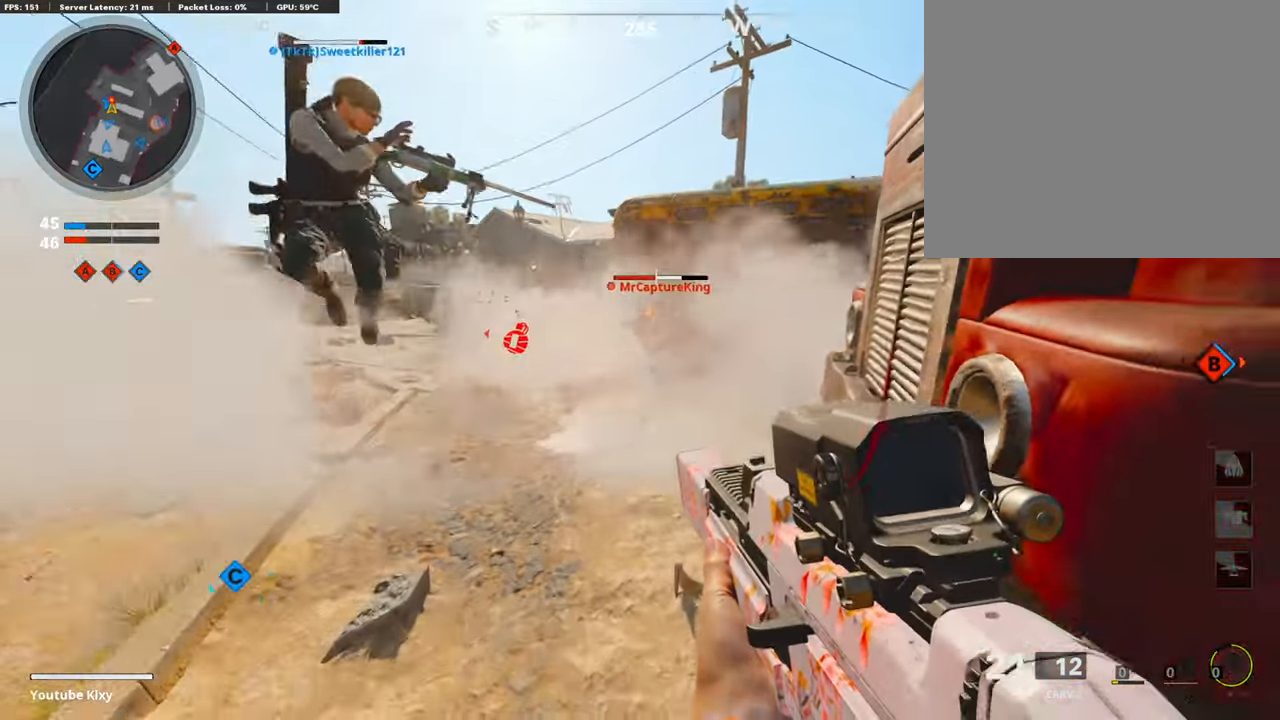
{"buttons": ["L1", "R1"], "left_stick": "down-right", "right_stick": "down-left", "events": [[50, "R1", "down"], [50, "left_stick", "down-right"], [134, "right_stick", "up-left"], [151, "L1", "down"], [151, "left_stick", "center"], [168, "R1", "up"], [252, "R1", "down"], [252, "left_stick", "down-left"], [252, "right_stick", "center"], [436, "left_stick", "down-right"], [436, "right_stick", "down-left"]]}
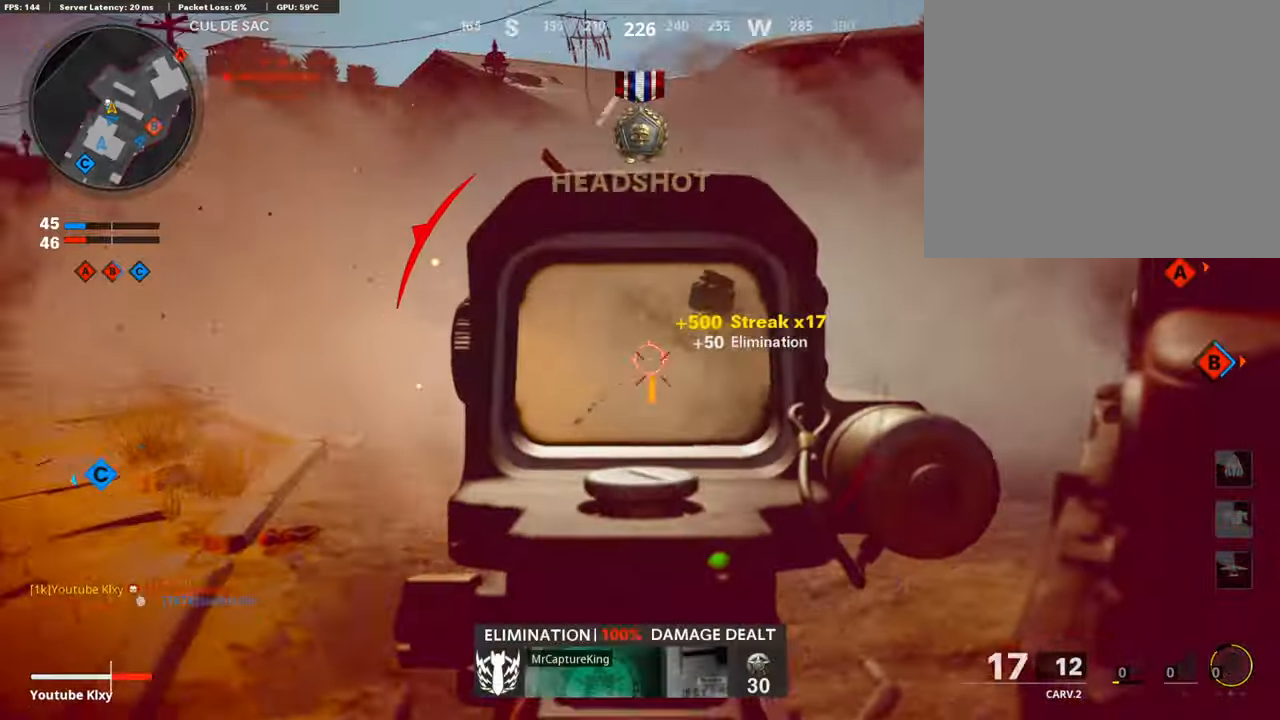
{"buttons": [], "left_stick": "up", "right_stick": "center", "events": [[16, "R1", "up"], [50, "L1", "up"], [50, "right_stick", "center"], [151, "right_stick", "right"], [235, "left_stick", "up-right"], [285, "left_stick", "up"], [319, "L3", "down"], [352, "right_stick", "center"], [436, "L3", "up"]]}
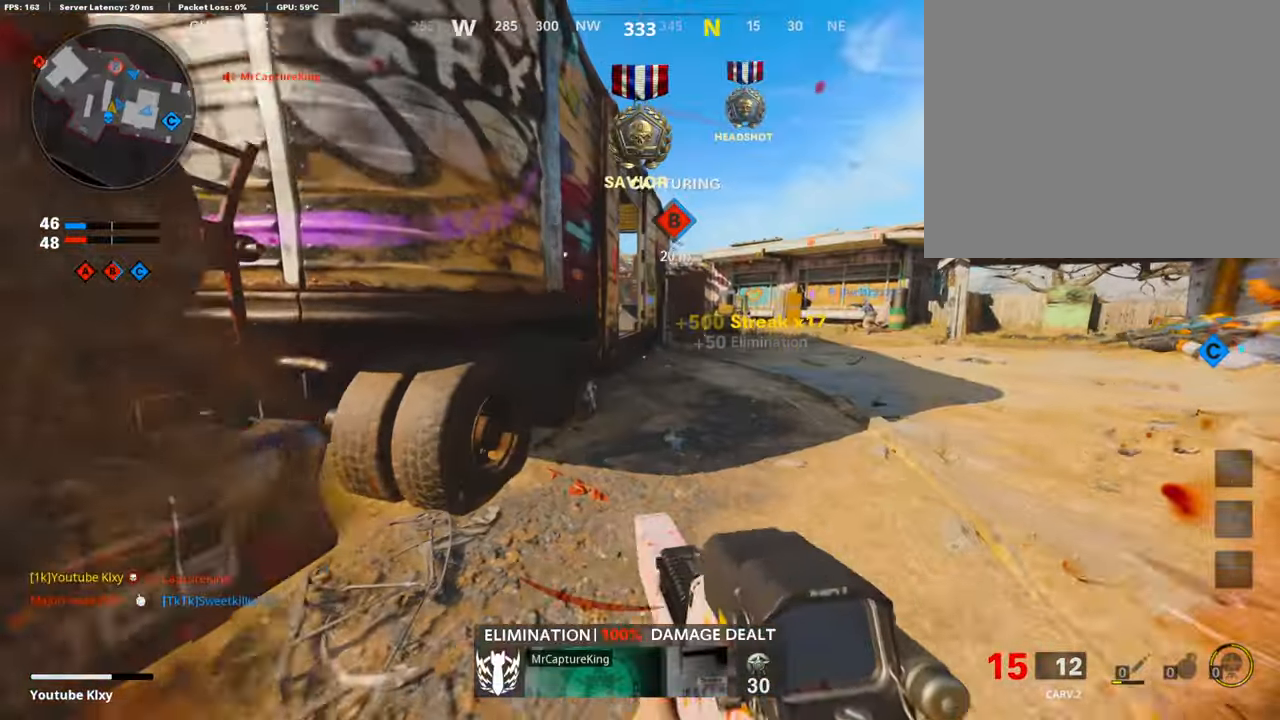
{"buttons": [], "left_stick": "up", "right_stick": "left", "events": [[403, "right_stick", "left"]]}
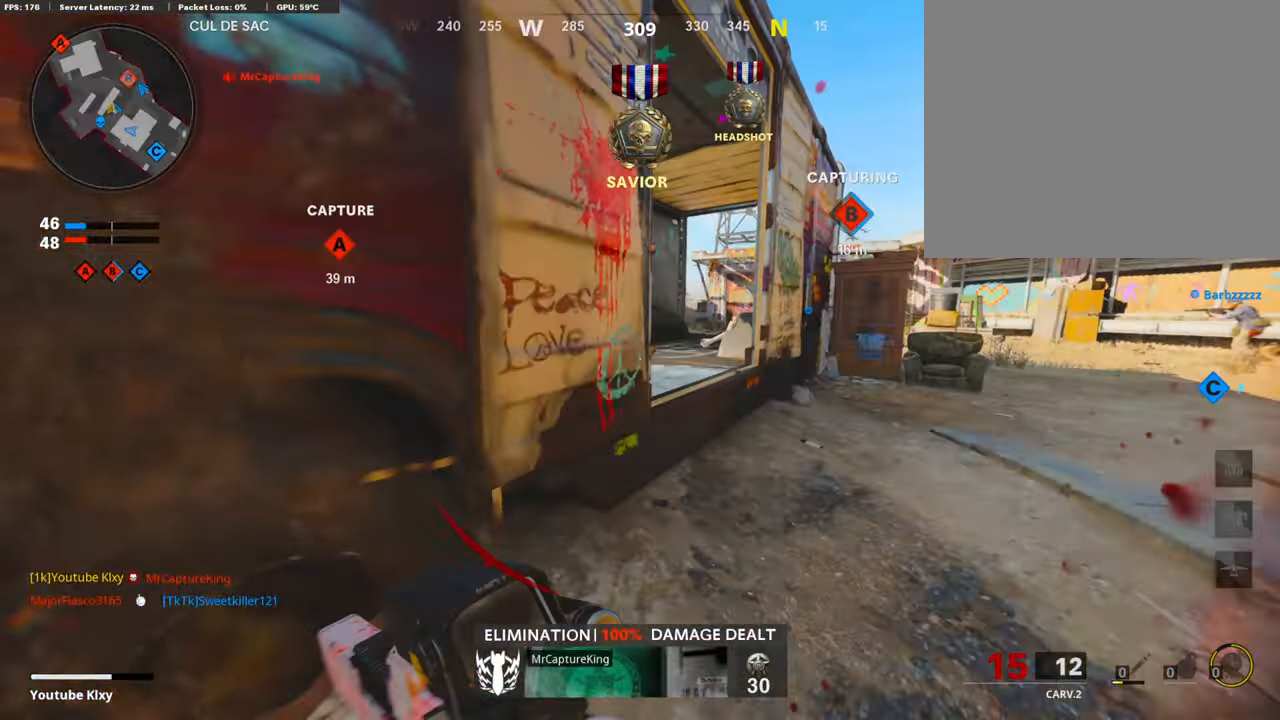
{"buttons": ["L1"], "left_stick": "right", "right_stick": "up-right", "events": [[117, "L1", "down"], [117, "left_stick", "right"], [252, "R3", "down"], [252, "right_stick", "center"], [352, "R3", "up"], [386, "right_stick", "up-right"]]}
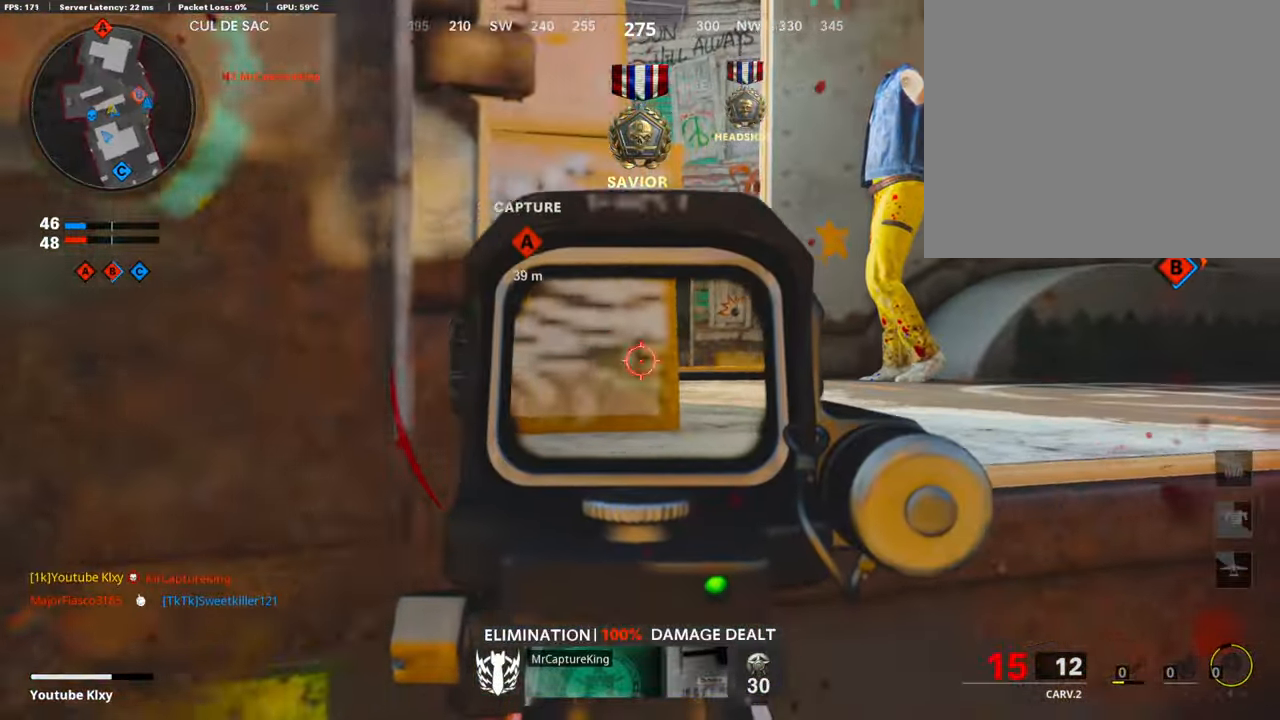
{"buttons": ["L1"], "left_stick": "left", "right_stick": "center", "events": [[16, "left_stick", "up"], [16, "right_stick", "center"], [117, "left_stick", "up-right"], [117, "right_stick", "right"], [184, "right_stick", "center"], [470, "left_stick", "left"]]}
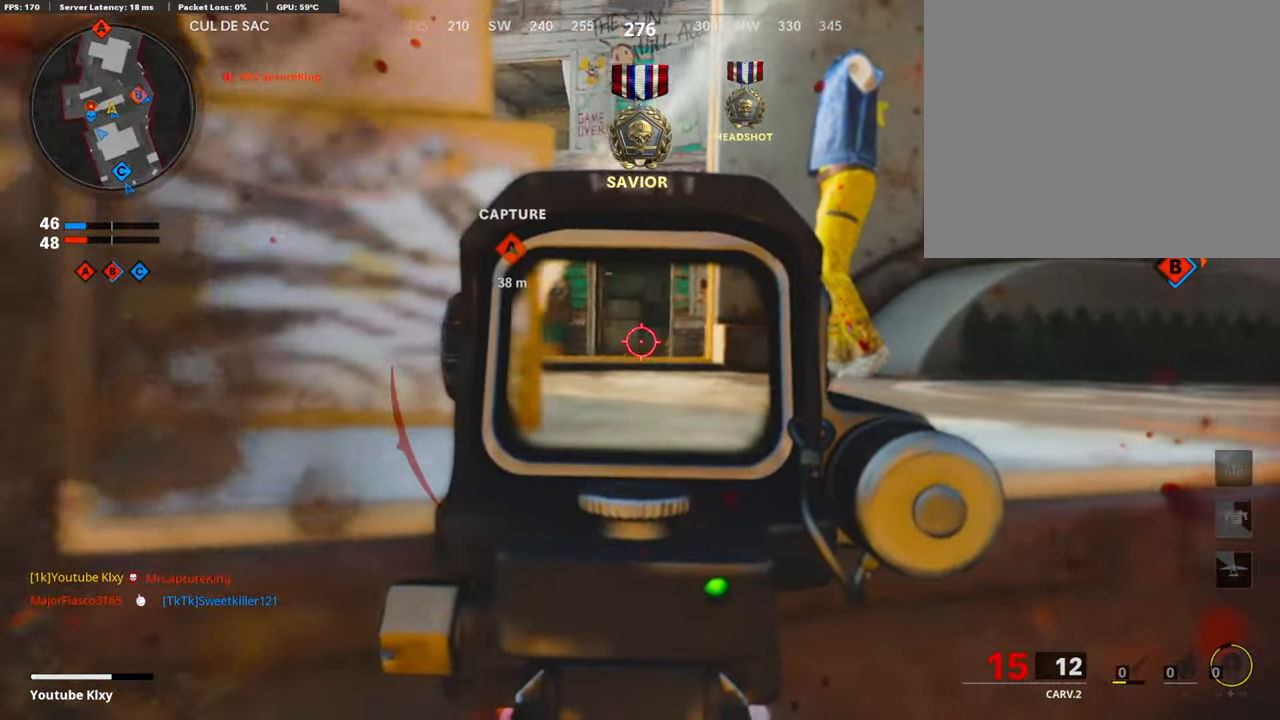
{"buttons": [], "left_stick": "right", "right_stick": "center", "events": [[117, "left_stick", "center"], [201, "left_stick", "right"], [218, "L1", "up"], [218, "right_stick", "right"], [369, "right_stick", "center"]]}
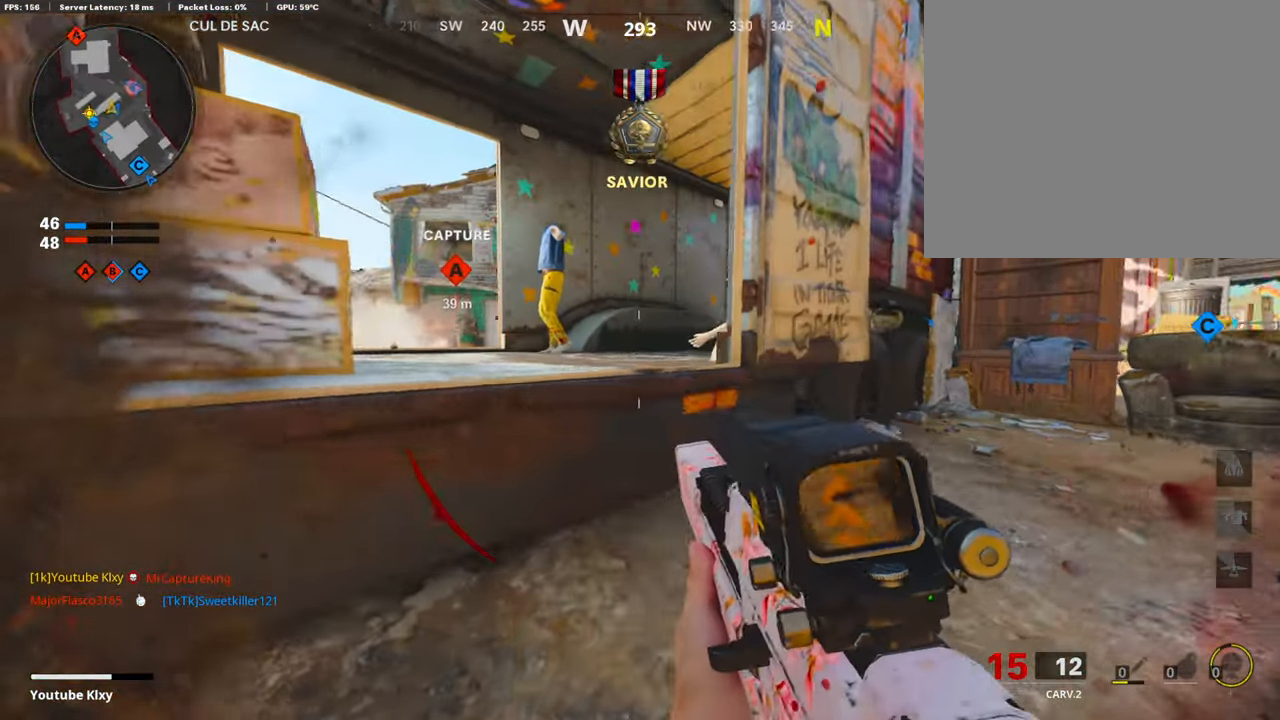
{"buttons": [], "left_stick": "up-left", "right_stick": "center", "events": [[17, "right_stick", "left"], [50, "left_stick", "up-left"], [184, "L3", "down"], [268, "right_stick", "center"], [319, "L3", "up"], [319, "TRIANGLE", "down"], [403, "TRIANGLE", "up"]]}